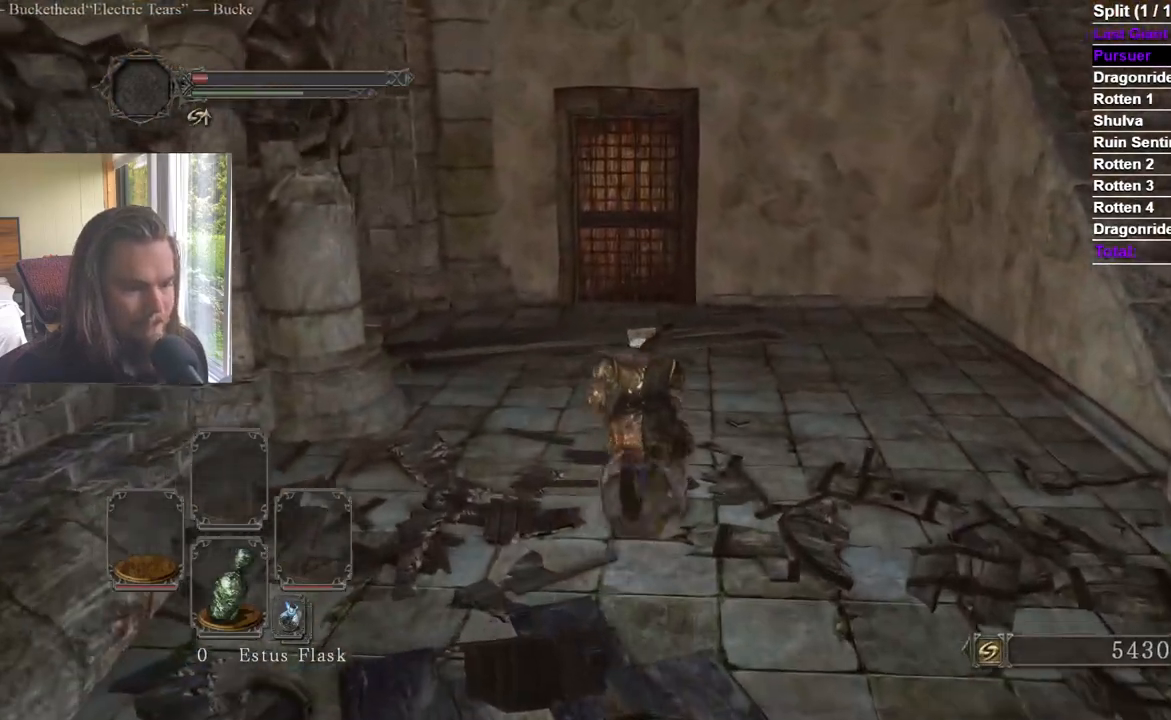
Gameplay with a controller (Xbox layout); each line is a JSON object with the inputs held at the frame after it. "events" lists button and stick changes between this image and that frame as [ms after this image, input, new state], when the widget could be followed in between.
{"buttons": ["B"], "left_stick": "up", "right_stick": "center", "events": [[201, "right_stick", "down"], [484, "right_stick", "center"]]}
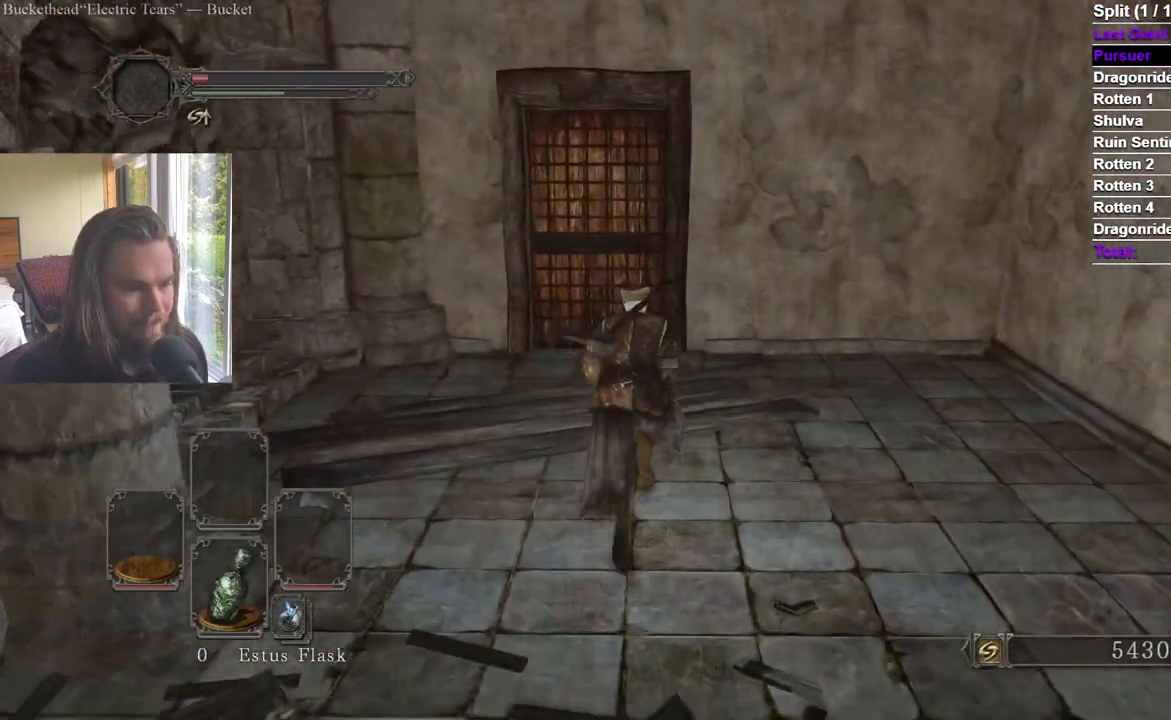
{"buttons": ["B"], "left_stick": "up", "right_stick": "center", "events": []}
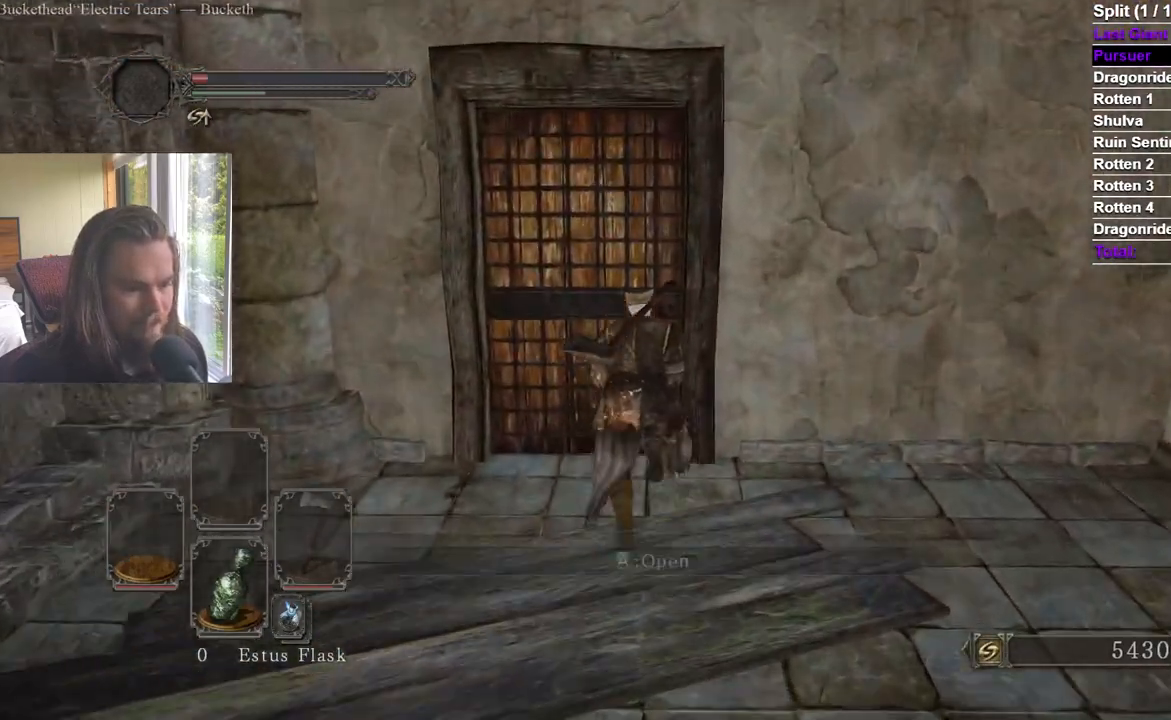
{"buttons": ["A"], "left_stick": "center", "right_stick": "center", "events": [[100, "A", "down"], [100, "B", "up"], [183, "A", "up"], [233, "A", "down"], [267, "left_stick", "center"], [317, "A", "up"], [350, "A", "down"]]}
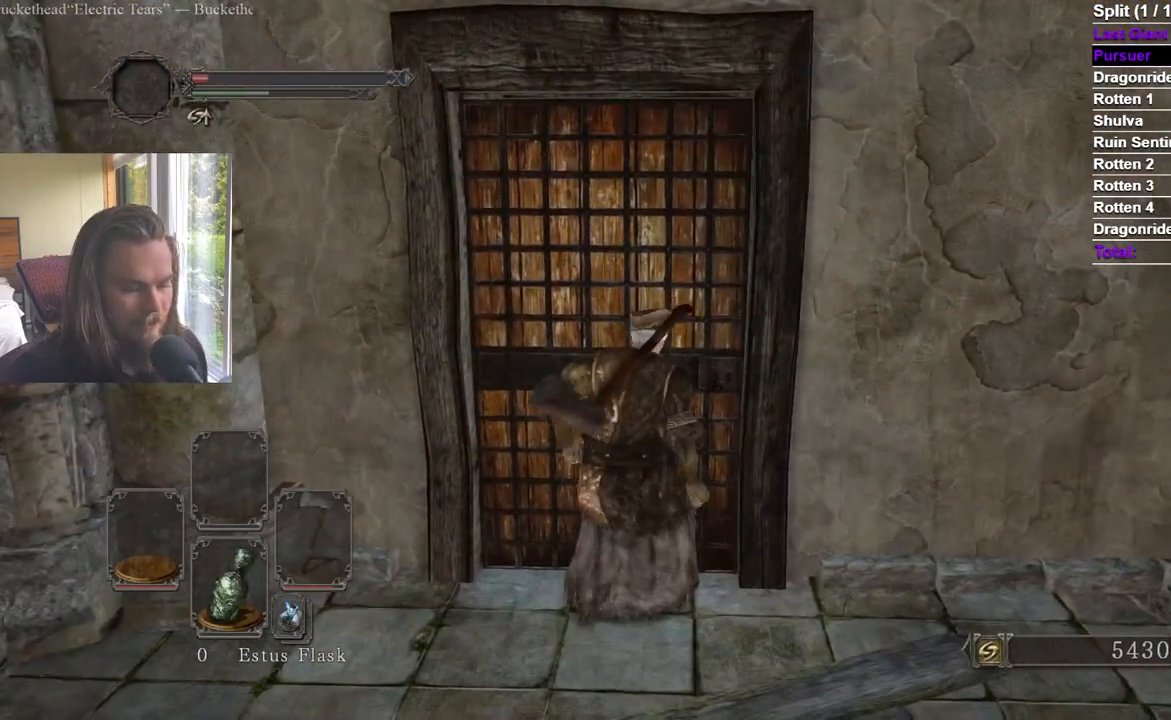
{"buttons": [], "left_stick": "center", "right_stick": "center", "events": [[67, "A", "up"]]}
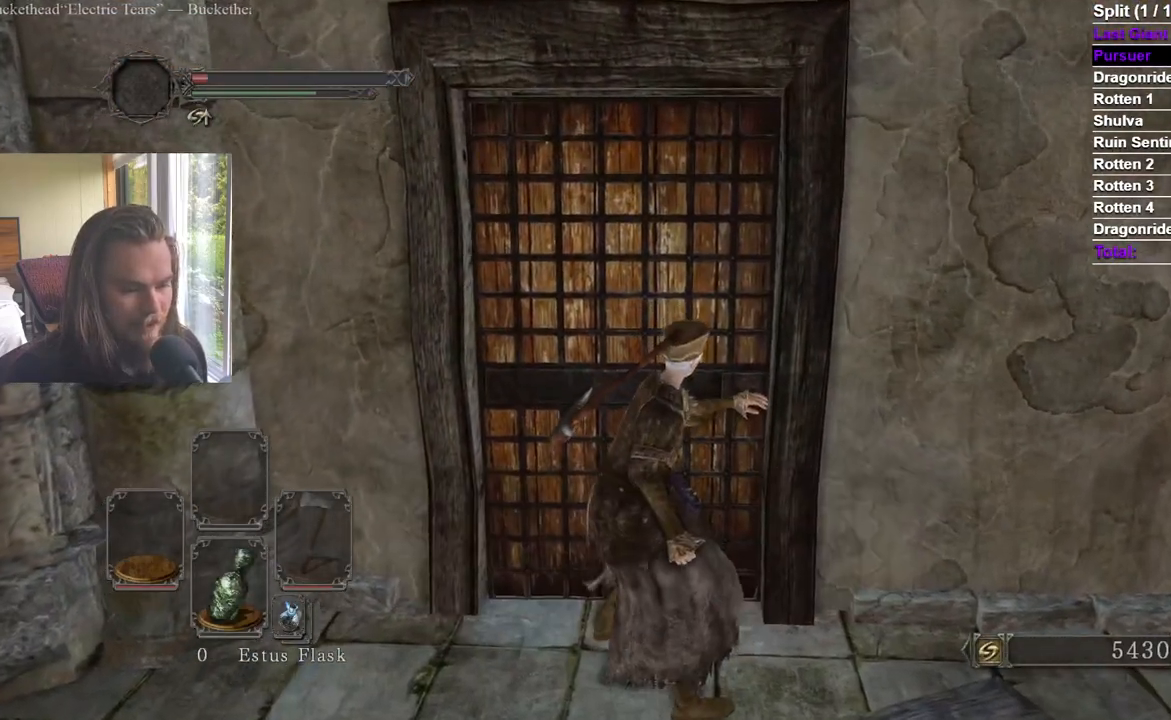
{"buttons": [], "left_stick": "up", "right_stick": "center", "events": [[350, "right_stick", "down-right"], [450, "left_stick", "up"], [450, "right_stick", "center"]]}
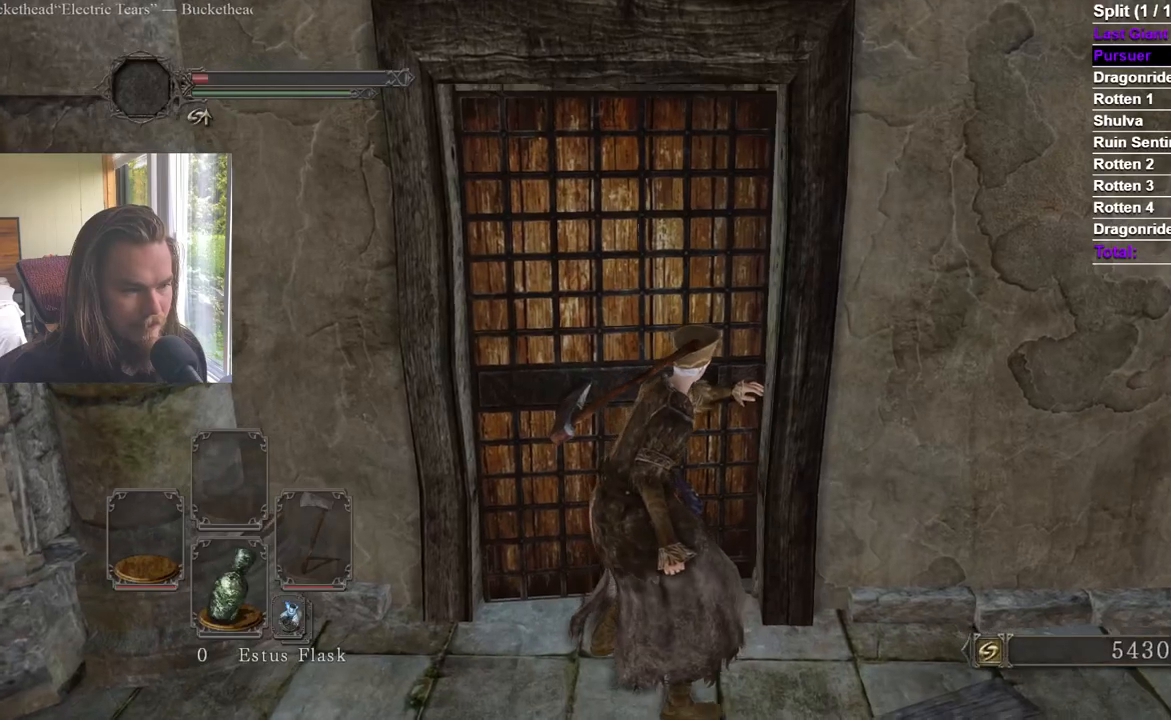
{"buttons": [], "left_stick": "up", "right_stick": "center", "events": [[367, "B", "down"], [434, "B", "up"]]}
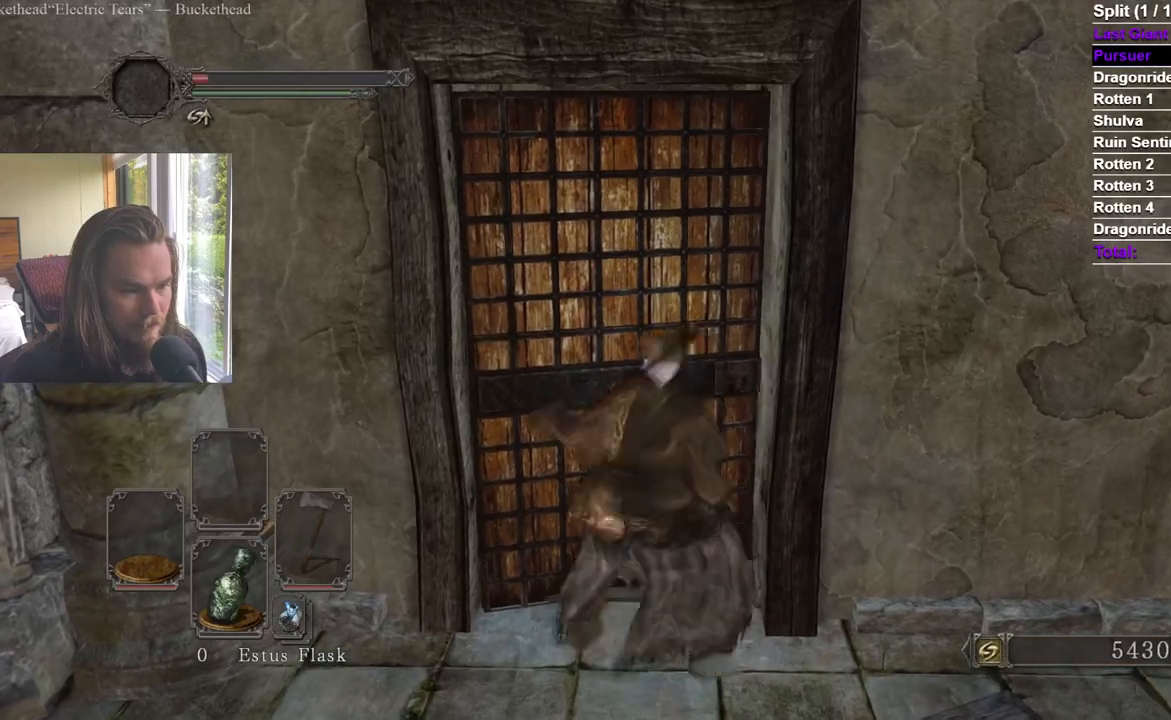
{"buttons": [], "left_stick": "up", "right_stick": "center", "events": [[16, "B", "down"], [83, "B", "up"], [217, "right_stick", "up"], [317, "right_stick", "center"]]}
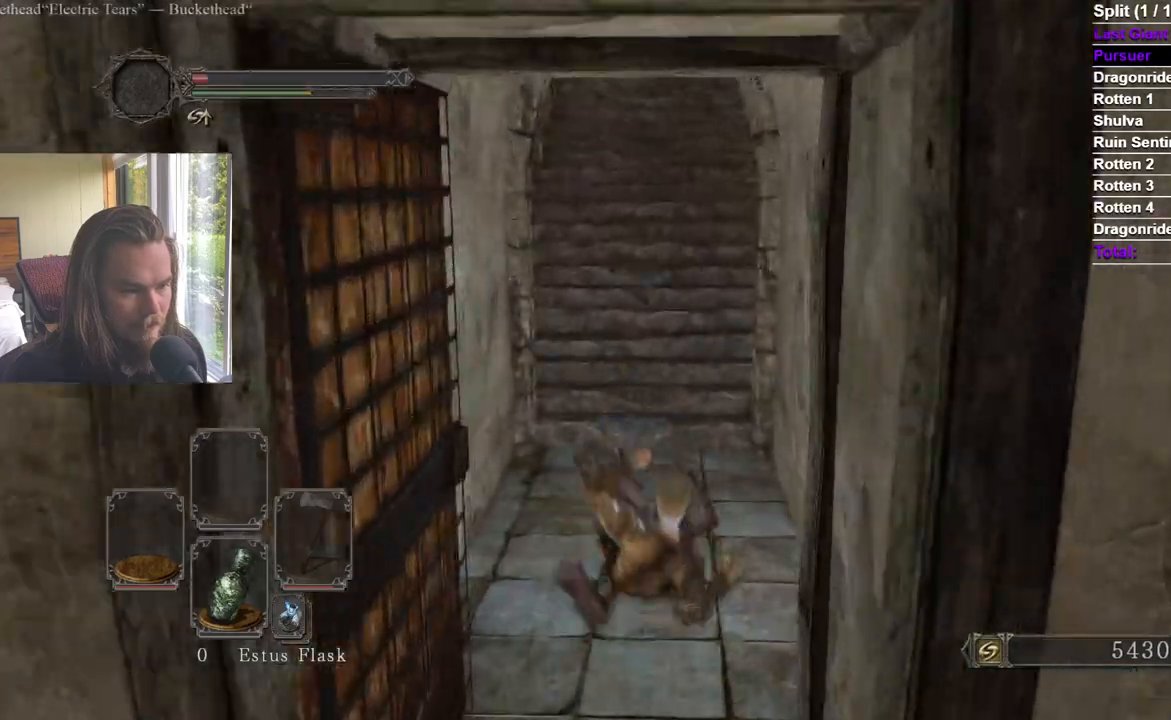
{"buttons": [], "left_stick": "up", "right_stick": "center", "events": [[50, "right_stick", "up"], [150, "right_stick", "center"]]}